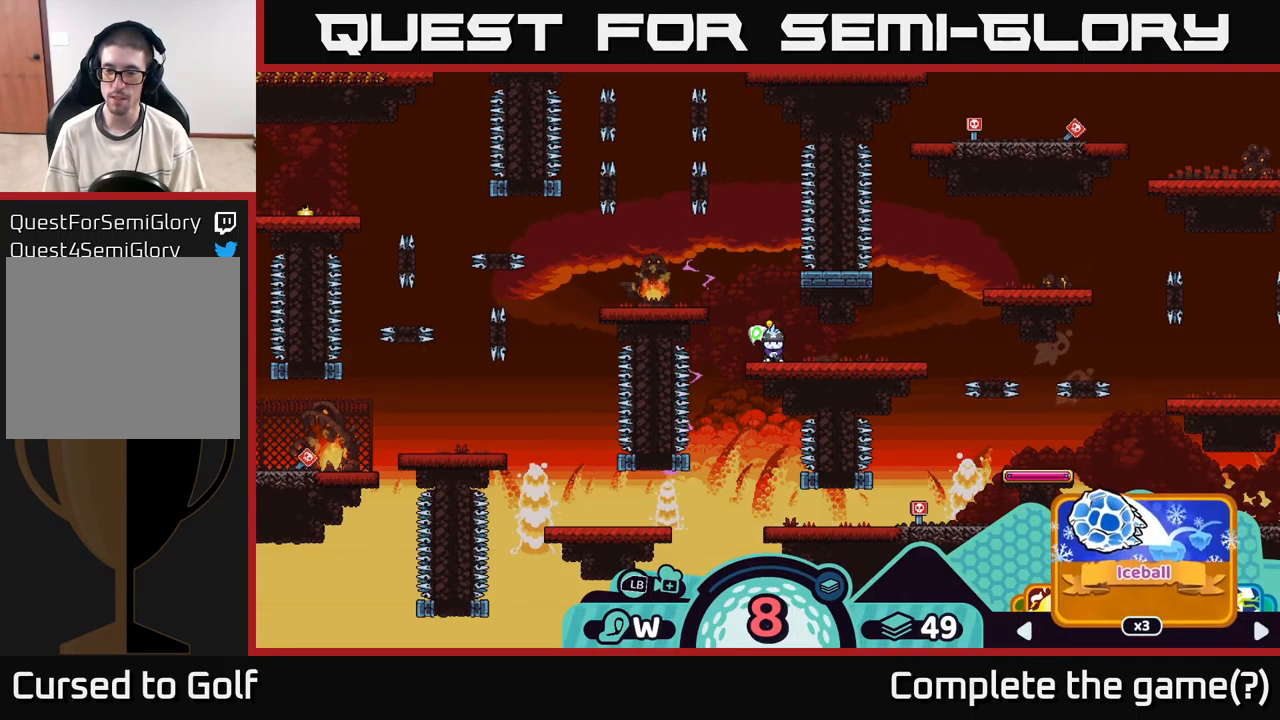
Gameplay with a controller (Xbox layout); each line is a JSON object with the inputs held at the frame after it. "events" lists button and stick changes between this image and that frame as [ms after this image, input, new state], when the widget could be followed in between. Not read: L3 R3.
{"buttons": ["R2"], "left_stick": "center", "right_stick": "center", "events": [[83, "left_stick", "right"], [233, "left_stick", "center"], [333, "left_stick", "right"], [450, "left_stick", "center"]]}
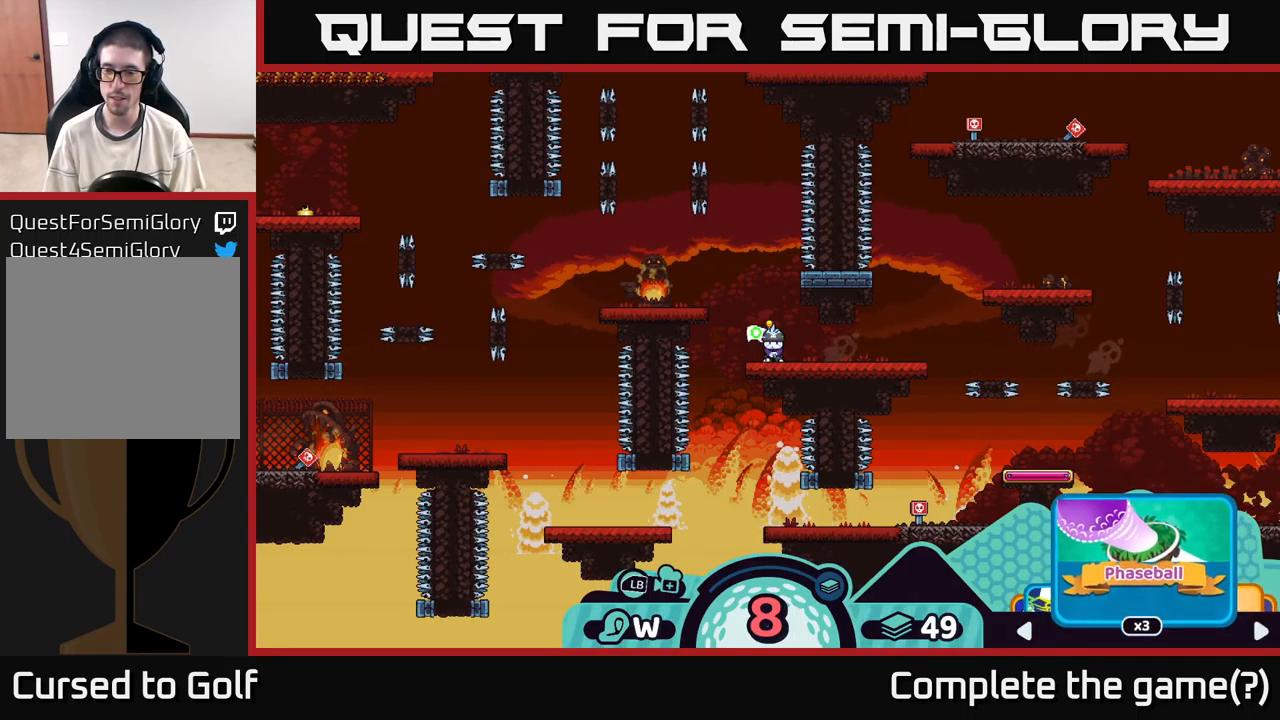
{"buttons": ["R2"], "left_stick": "right", "right_stick": "center", "events": [[383, "left_stick", "right"]]}
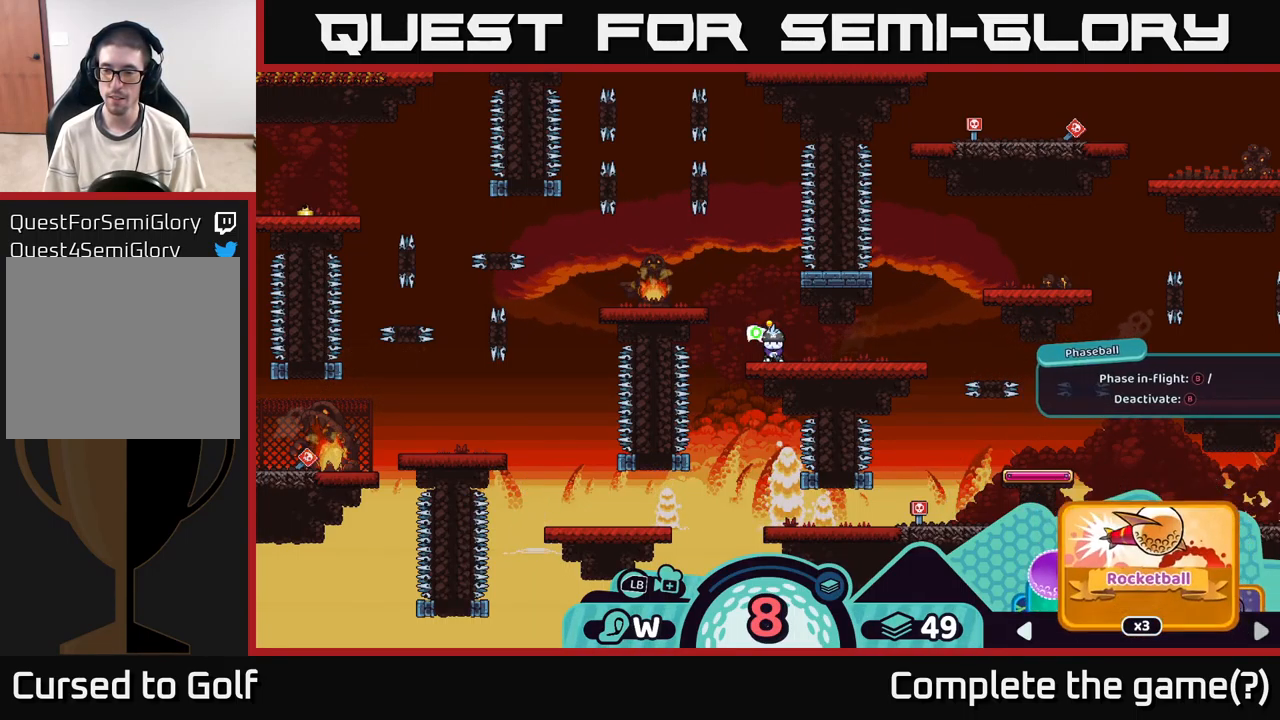
{"buttons": ["R2"], "left_stick": "right", "right_stick": "center", "events": [[33, "left_stick", "center"], [183, "left_stick", "right"], [316, "left_stick", "center"], [450, "left_stick", "right"]]}
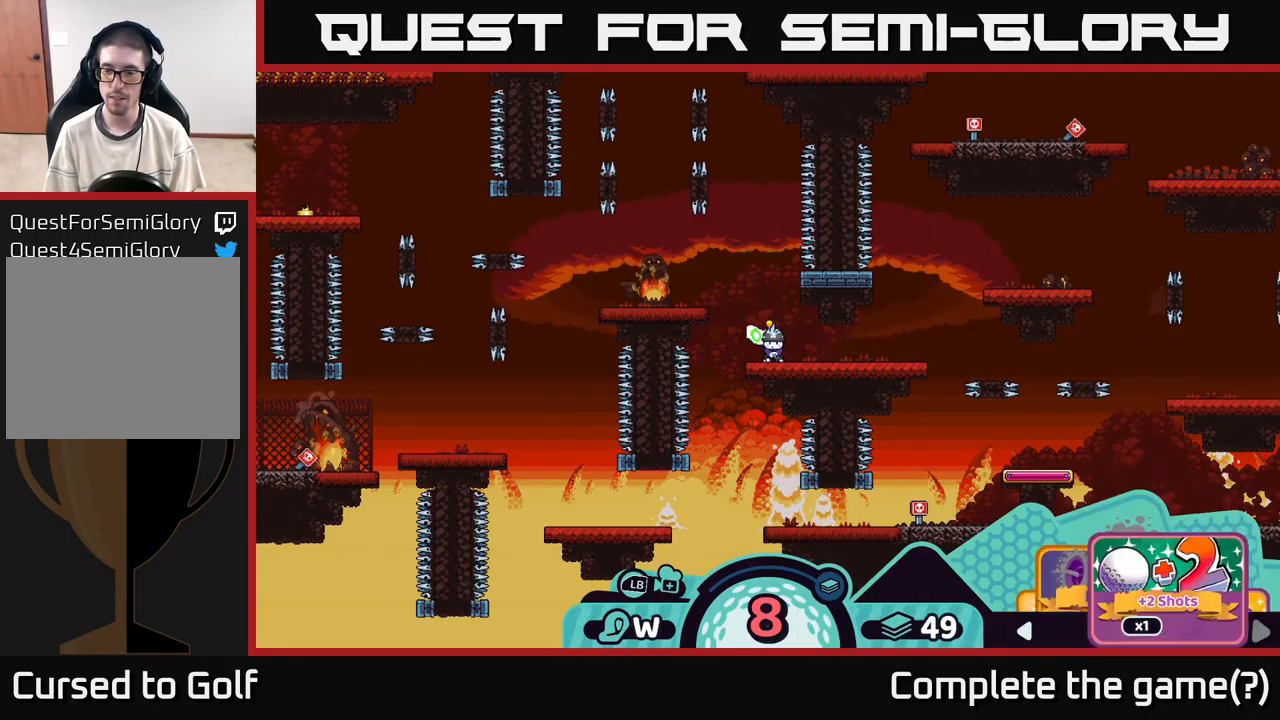
{"buttons": ["R2"], "left_stick": "center", "right_stick": "center", "events": [[50, "left_stick", "center"], [183, "left_stick", "right"], [300, "left_stick", "center"]]}
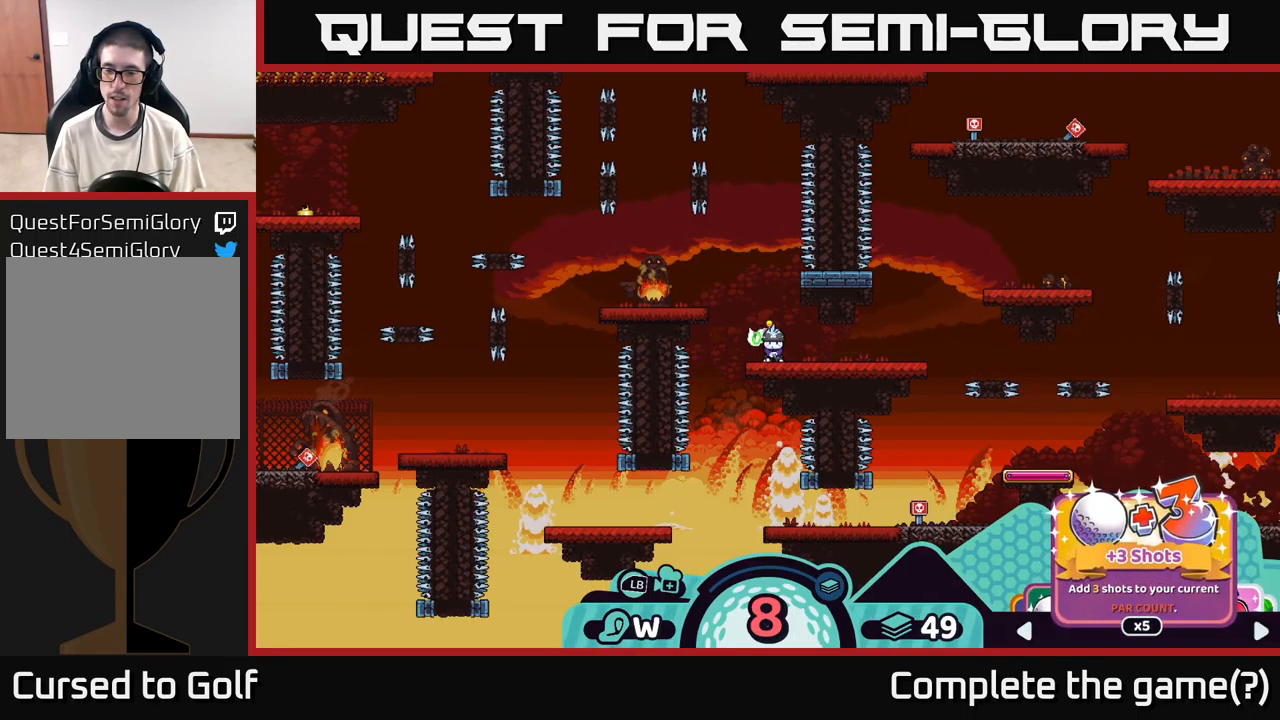
{"buttons": ["R2"], "left_stick": "center", "right_stick": "center", "events": [[283, "left_stick", "right"], [383, "left_stick", "center"]]}
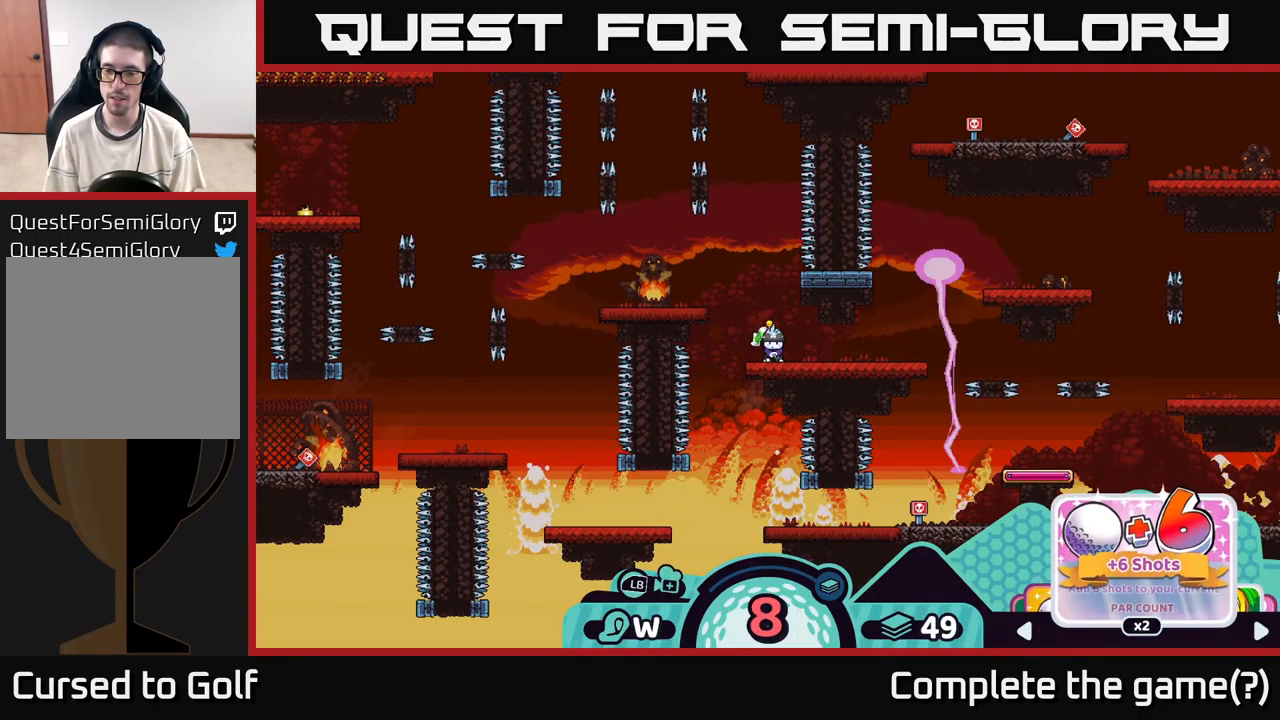
{"buttons": ["R2"], "left_stick": "center", "right_stick": "center", "events": [[183, "left_stick", "right"], [316, "left_stick", "center"]]}
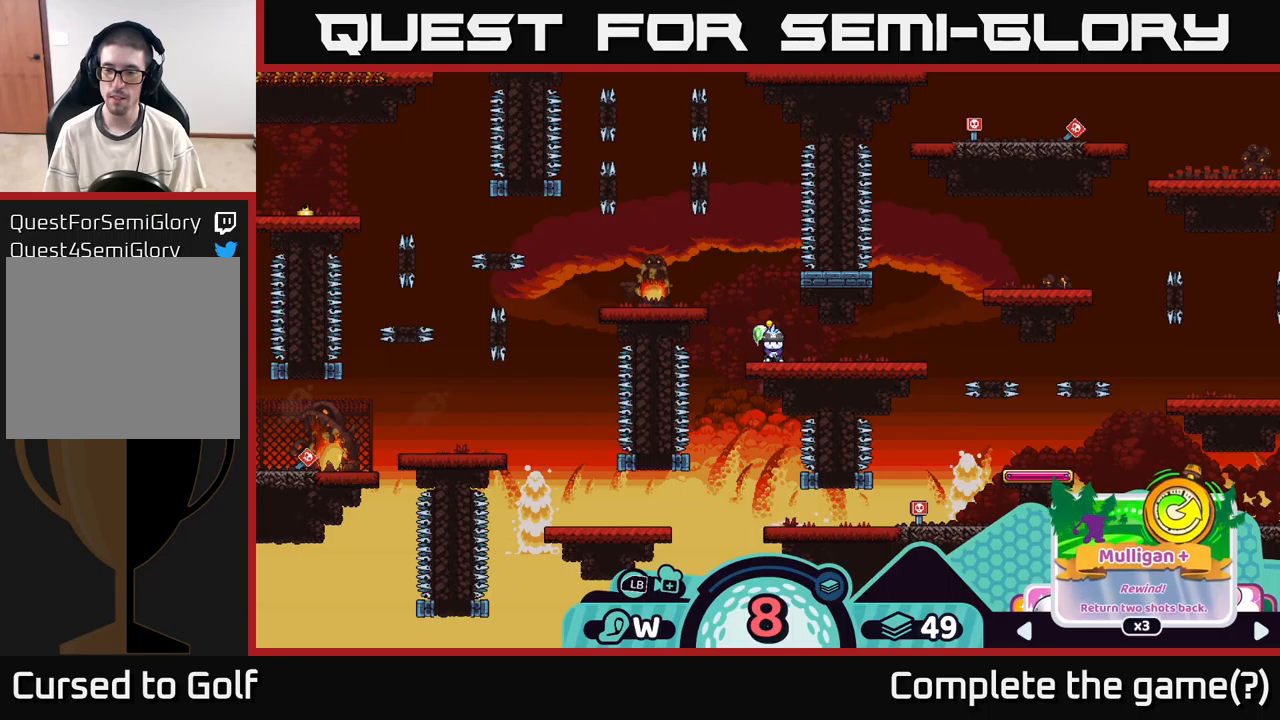
{"buttons": ["R2"], "left_stick": "center", "right_stick": "center", "events": []}
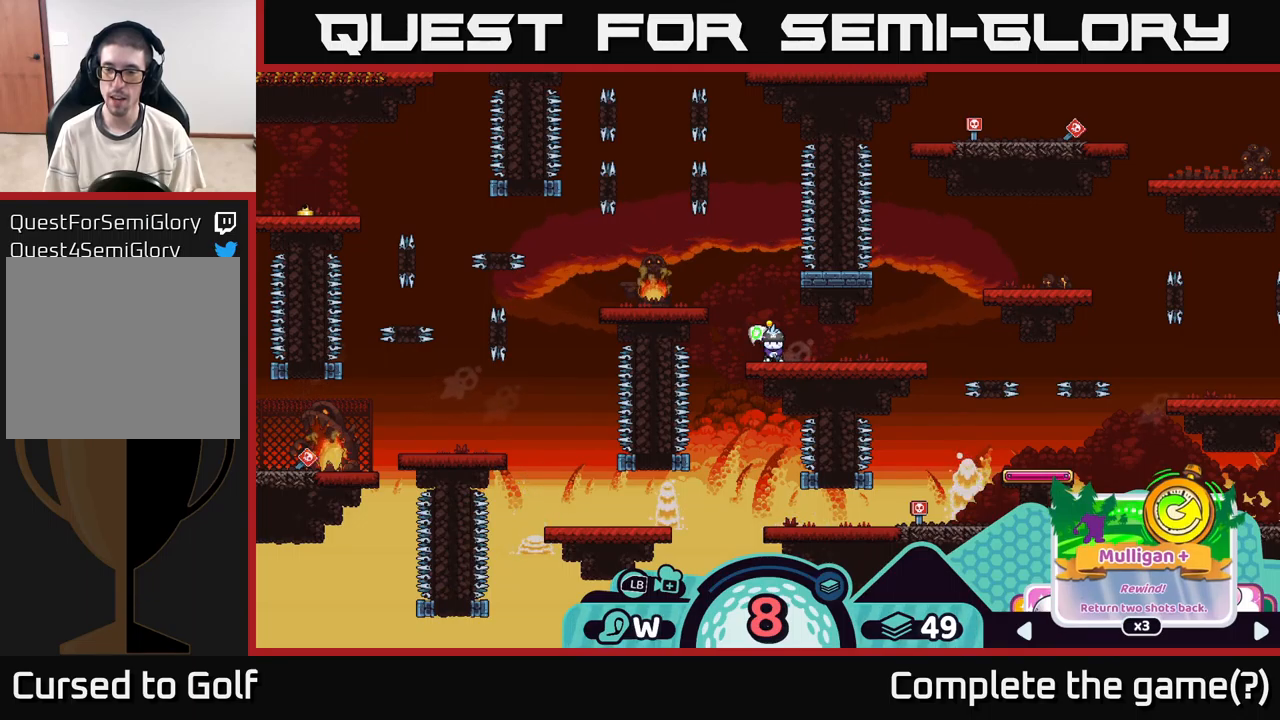
{"buttons": [], "left_stick": "center", "right_stick": "center", "events": [[67, "A", "down"], [150, "A", "up"], [467, "R2", "up"]]}
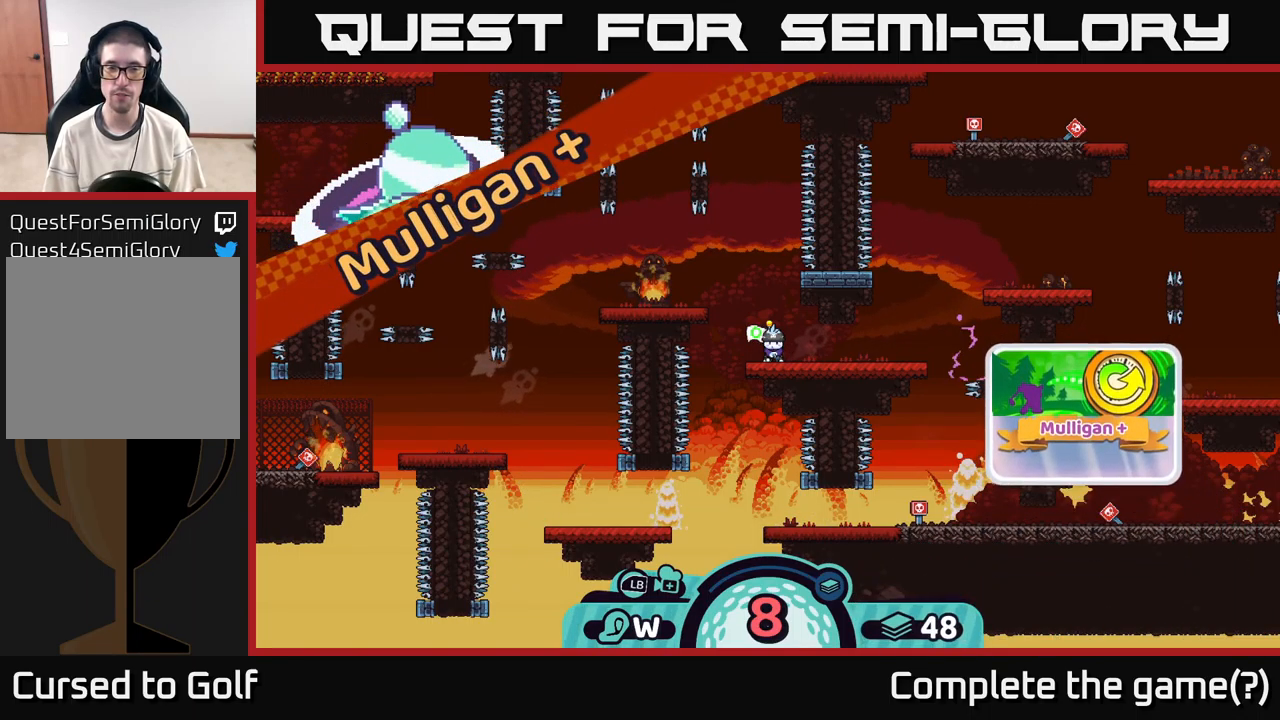
{"buttons": [], "left_stick": "center", "right_stick": "center", "events": []}
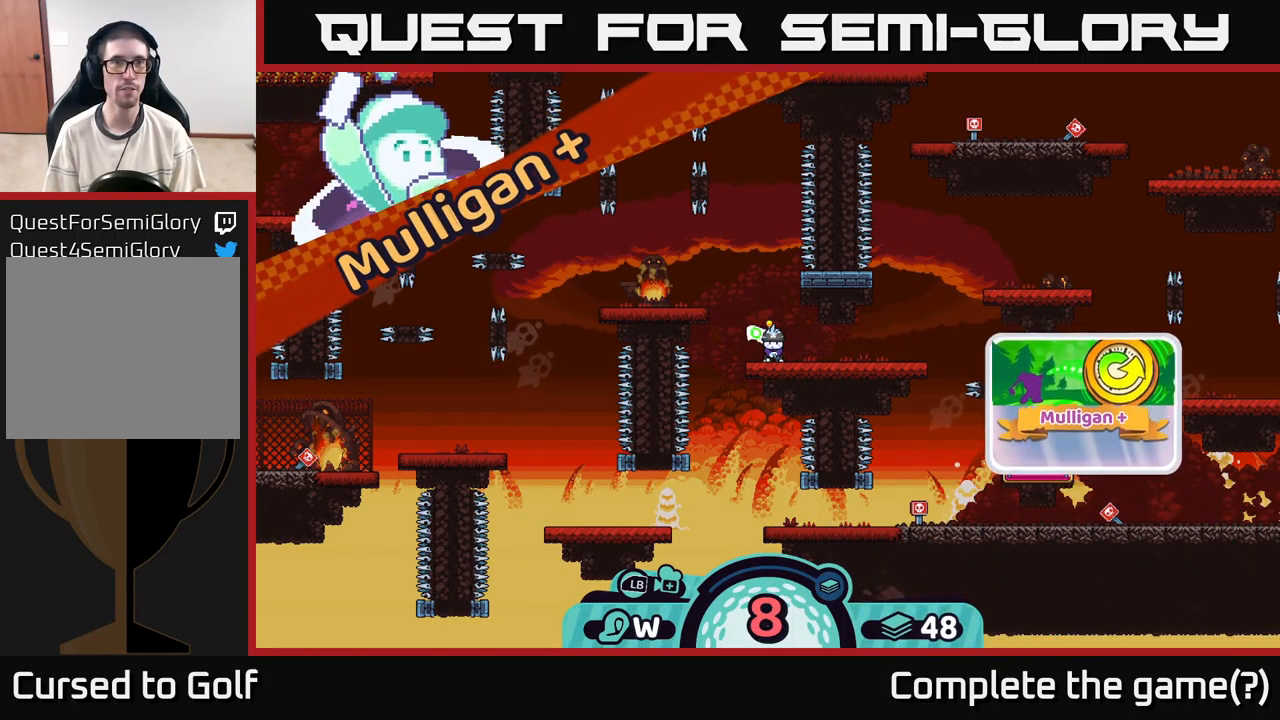
{"buttons": [], "left_stick": "center", "right_stick": "center", "events": []}
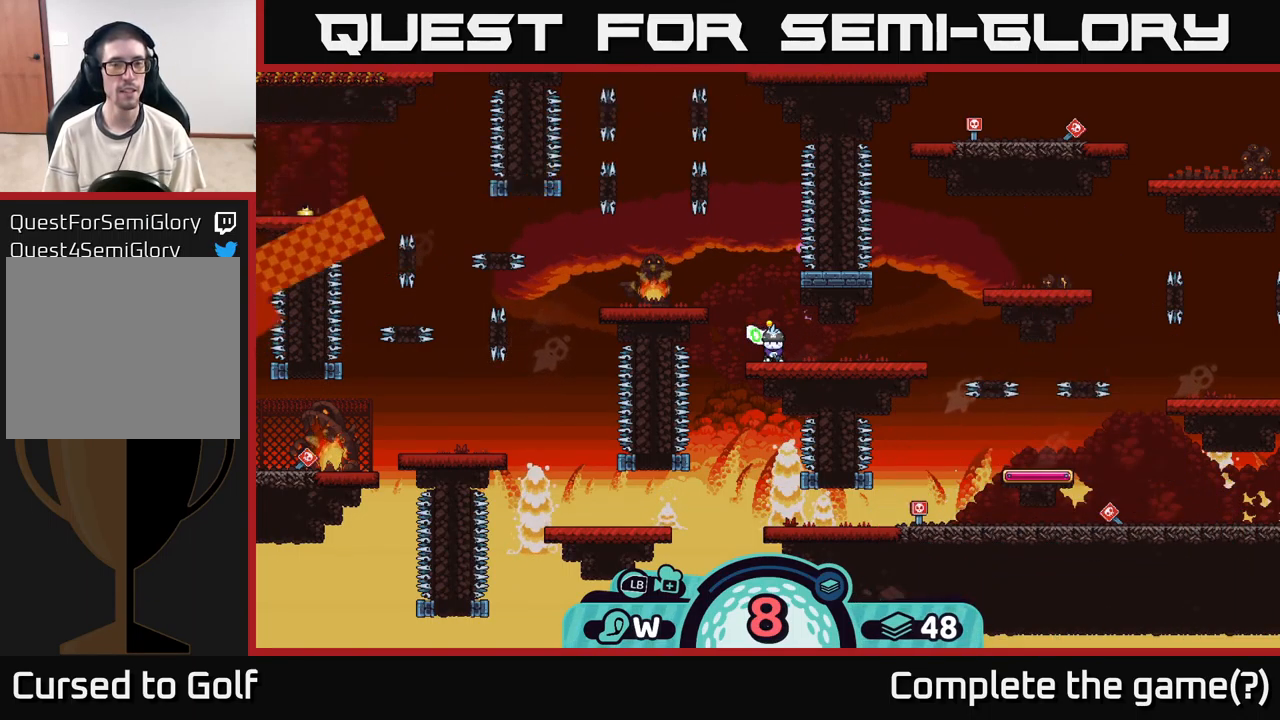
{"buttons": [], "left_stick": "center", "right_stick": "center", "events": []}
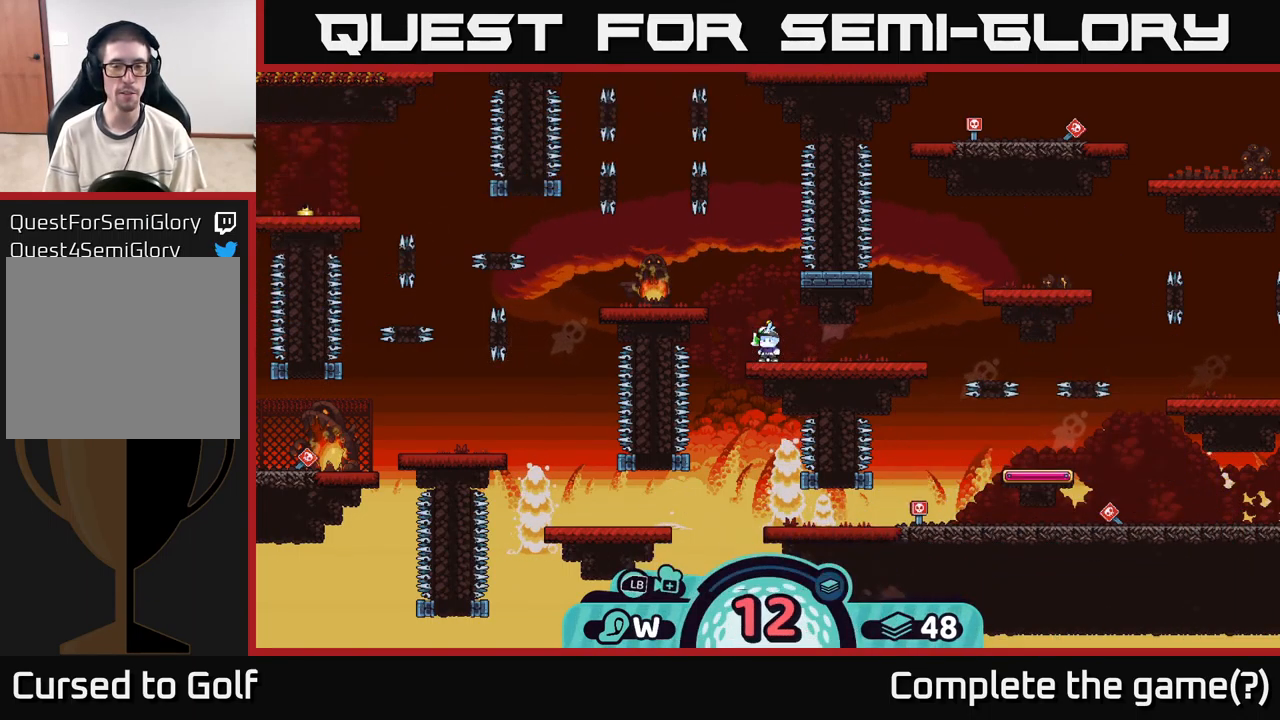
{"buttons": [], "left_stick": "center", "right_stick": "center", "events": [[167, "right_stick", "left"], [483, "right_stick", "center"]]}
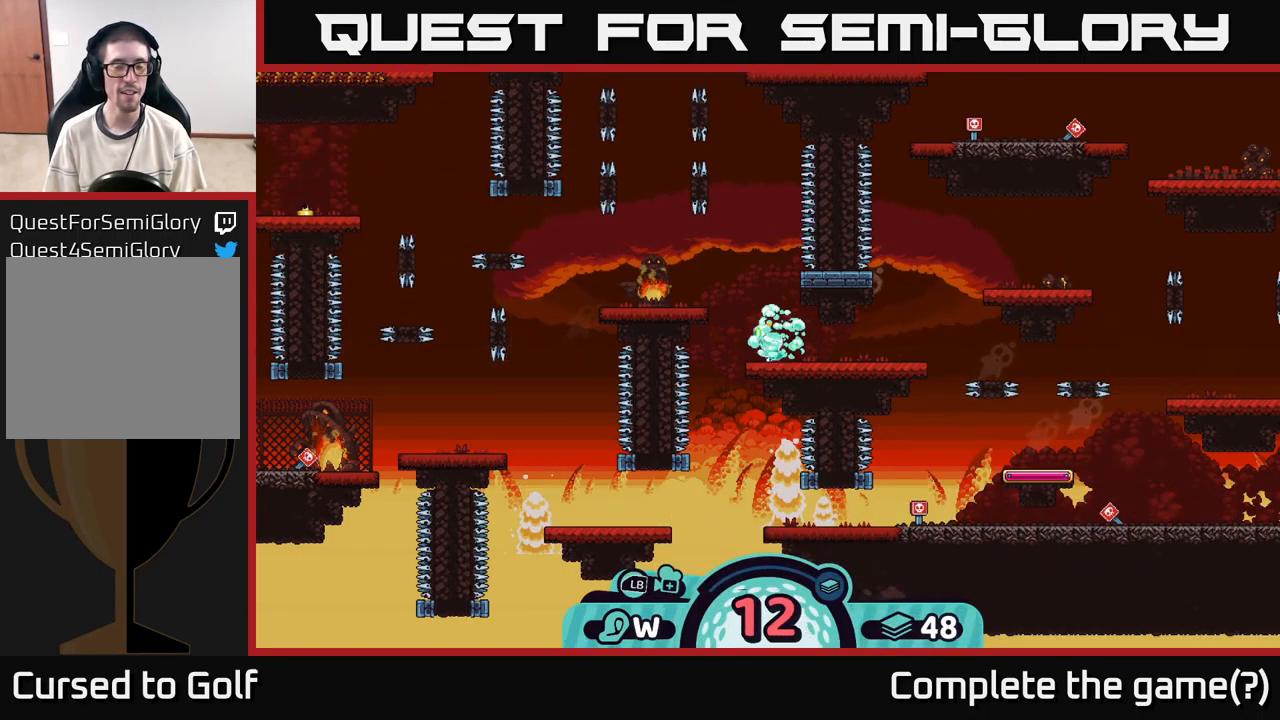
{"buttons": [], "left_stick": "center", "right_stick": "center", "events": []}
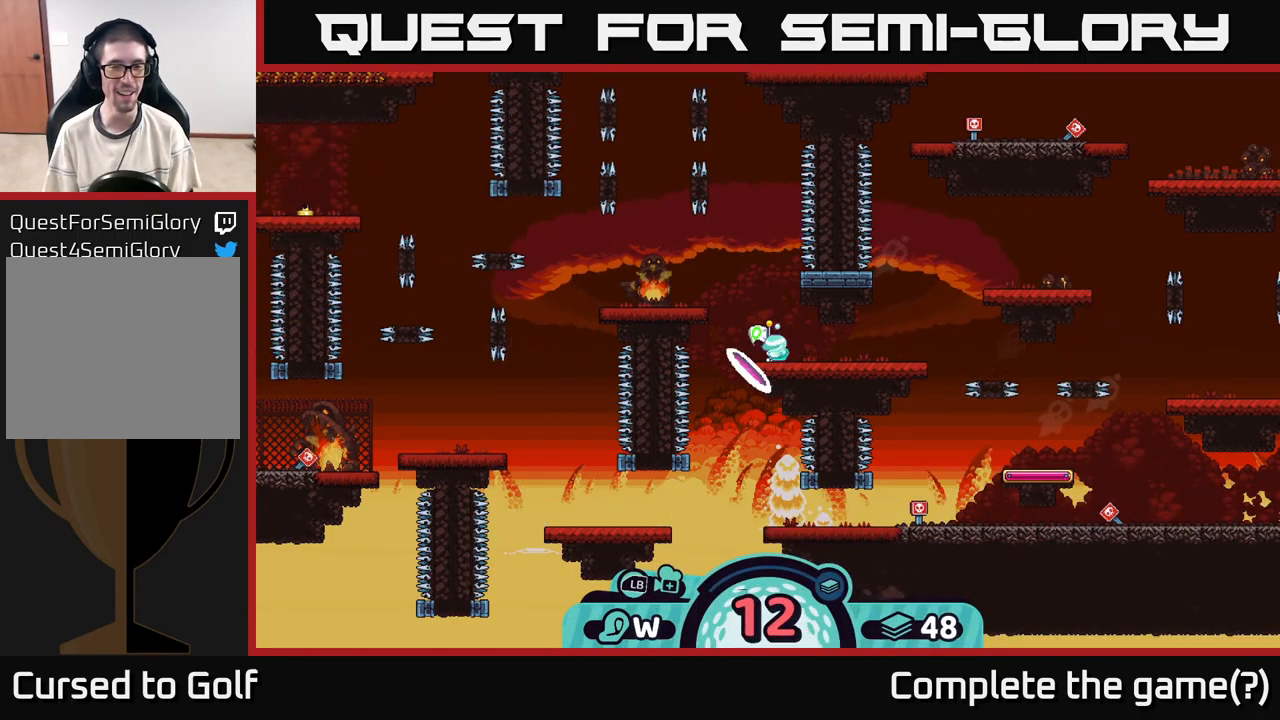
{"buttons": [], "left_stick": "center", "right_stick": "center", "events": []}
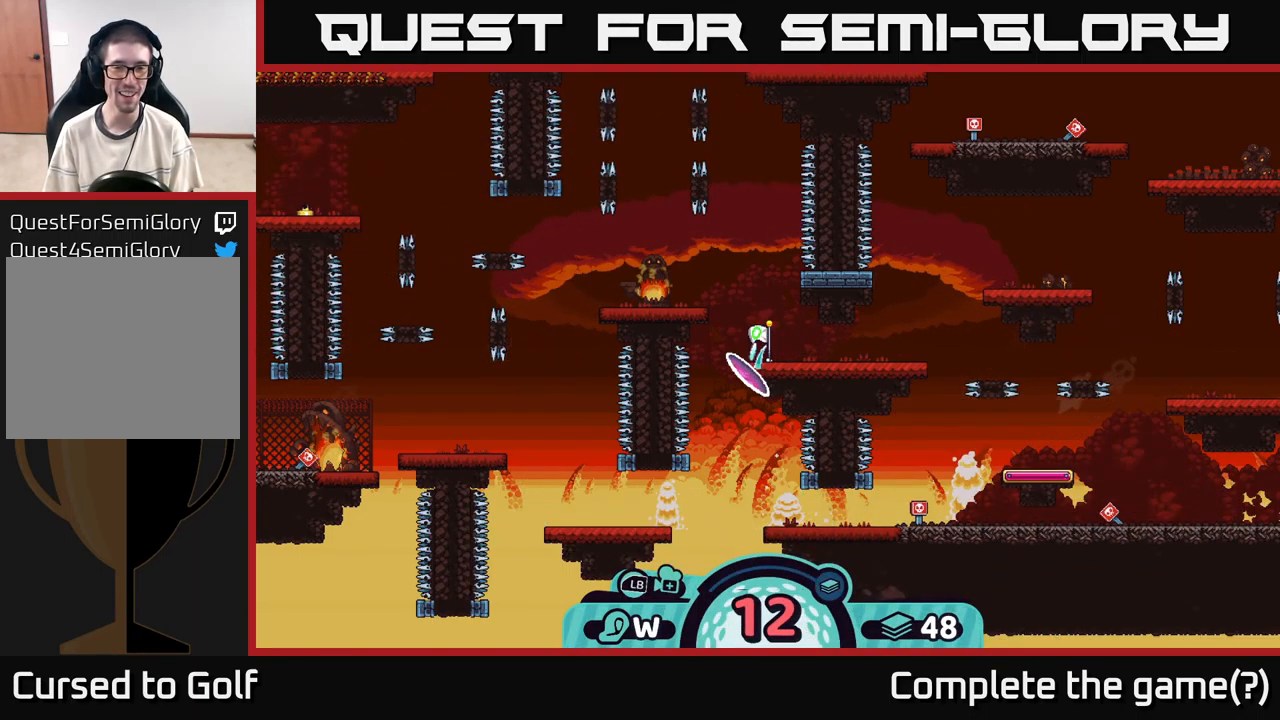
{"buttons": [], "left_stick": "center", "right_stick": "center", "events": [[83, "left_stick", "left"], [267, "left_stick", "center"]]}
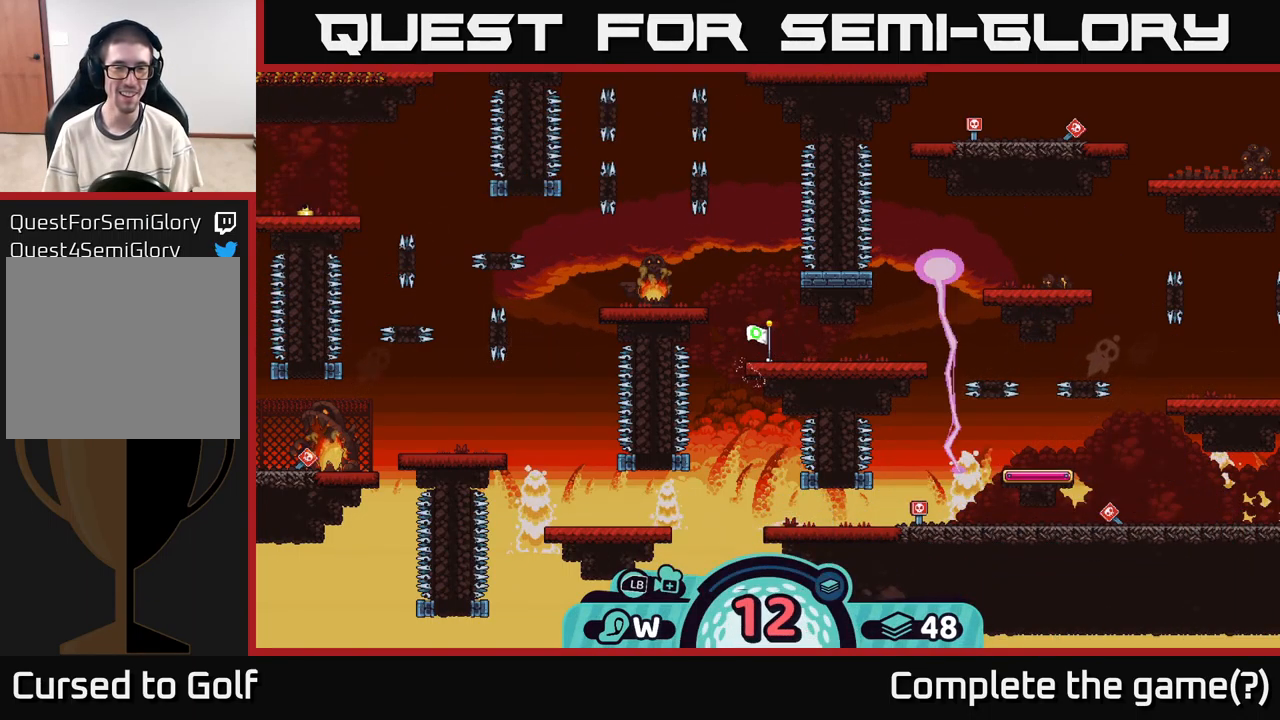
{"buttons": [], "left_stick": "center", "right_stick": "center", "events": []}
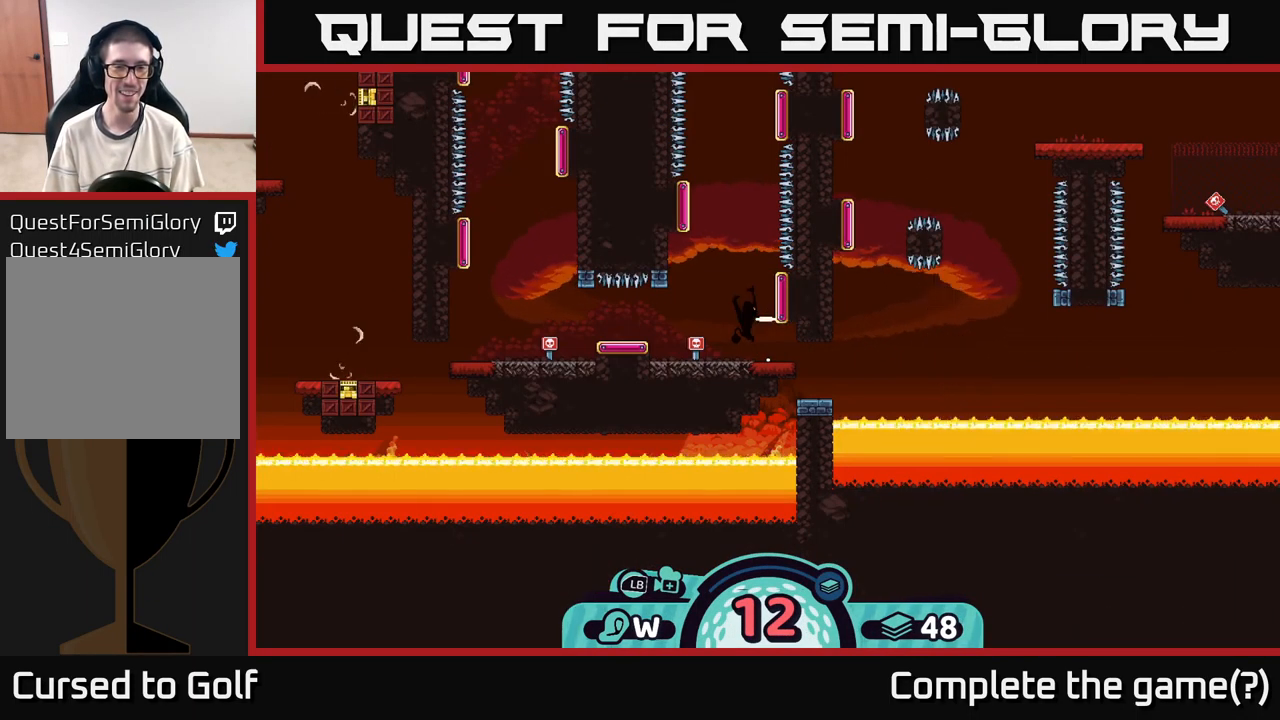
{"buttons": [], "left_stick": "left", "right_stick": "center", "events": [[116, "right_stick", "left"], [283, "left_stick", "left"], [399, "right_stick", "center"]]}
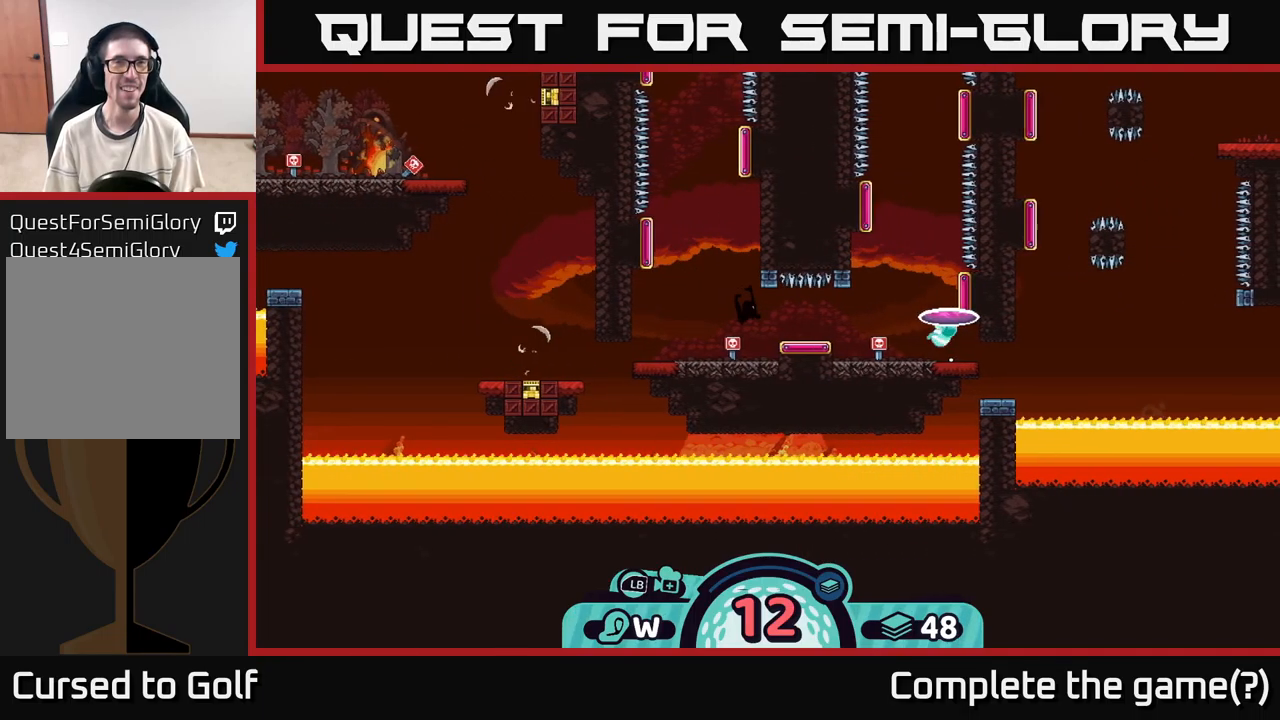
{"buttons": [], "left_stick": "center", "right_stick": "left", "events": [[67, "right_stick", "left"], [84, "left_stick", "center"]]}
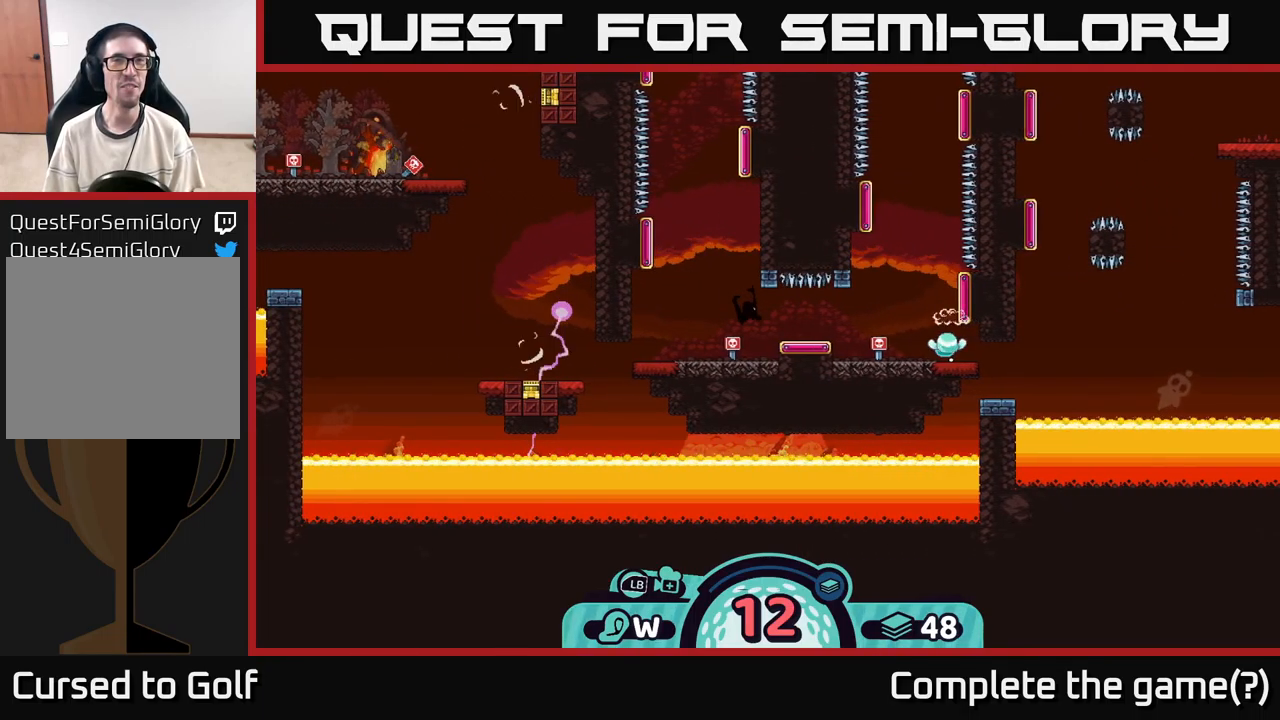
{"buttons": [], "left_stick": "center", "right_stick": "center", "events": [[100, "right_stick", "center"]]}
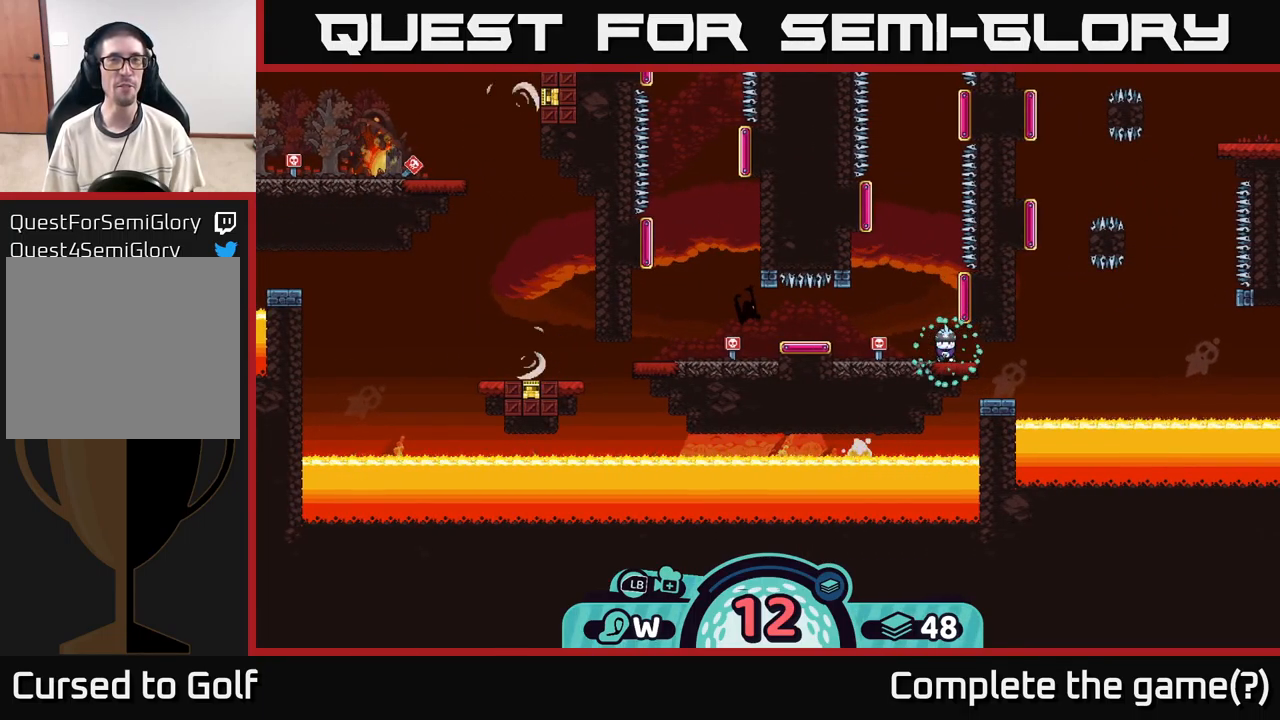
{"buttons": [], "left_stick": "left", "right_stick": "center", "events": [[367, "left_stick", "left"]]}
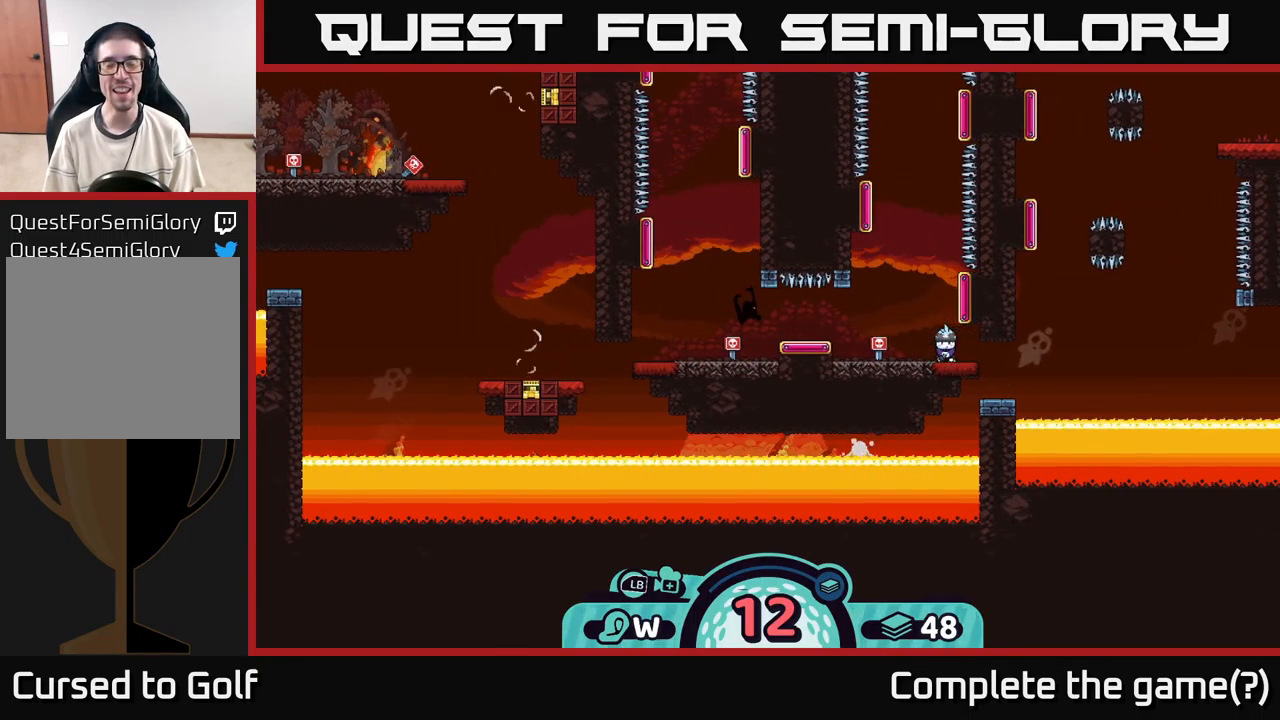
{"buttons": [], "left_stick": "center", "right_stick": "center", "events": [[200, "left_stick", "center"], [200, "right_stick", "left"], [400, "right_stick", "center"]]}
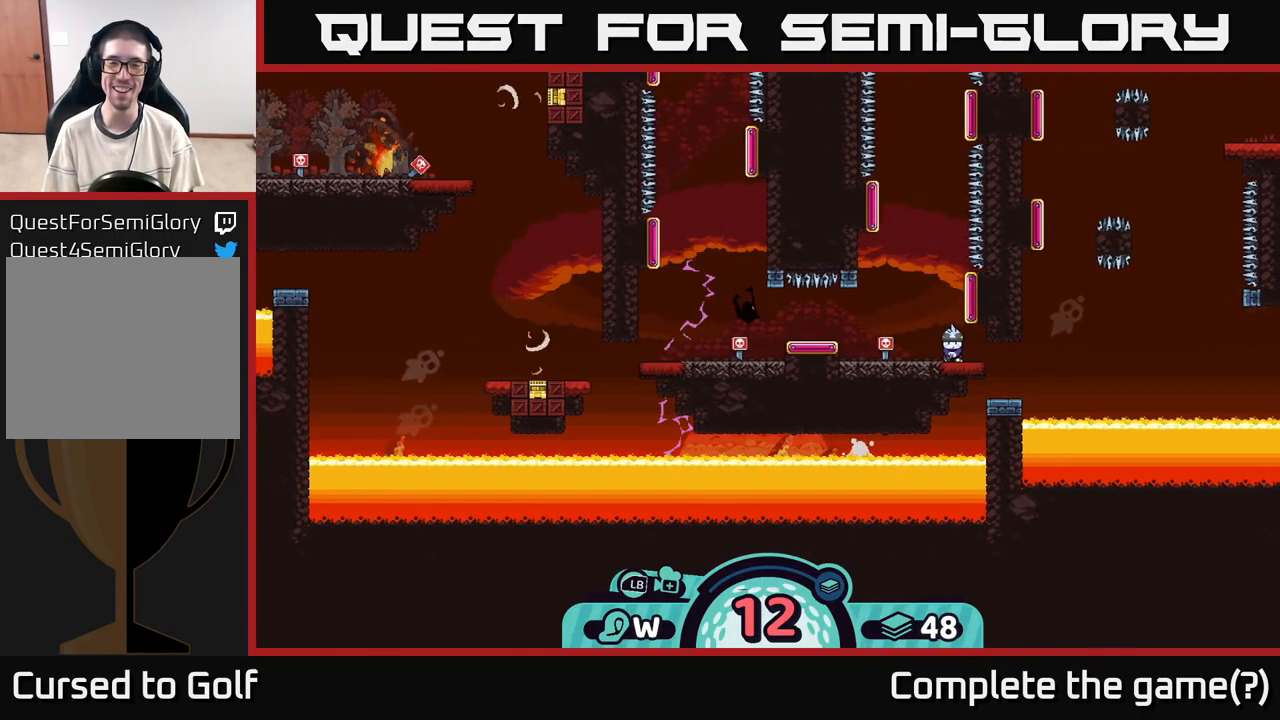
{"buttons": [], "left_stick": "center", "right_stick": "center", "events": [[200, "left_stick", "left"], [367, "left_stick", "center"]]}
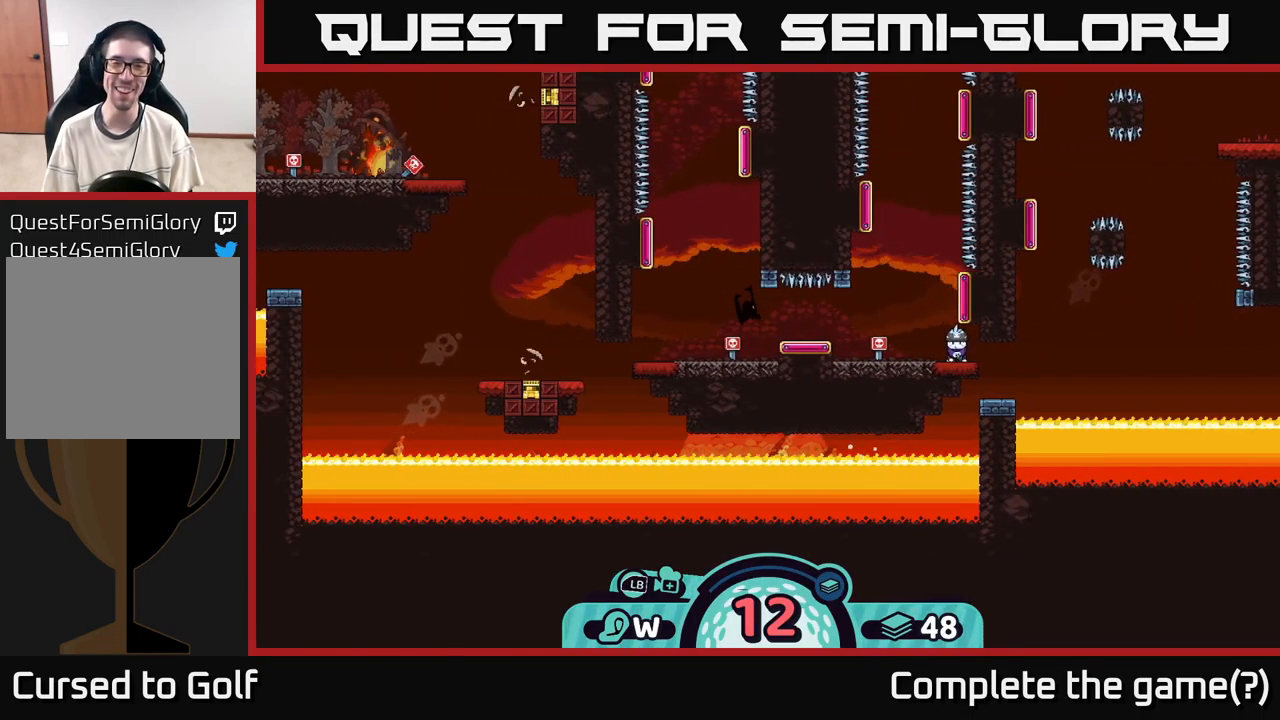
{"buttons": [], "left_stick": "center", "right_stick": "center", "events": []}
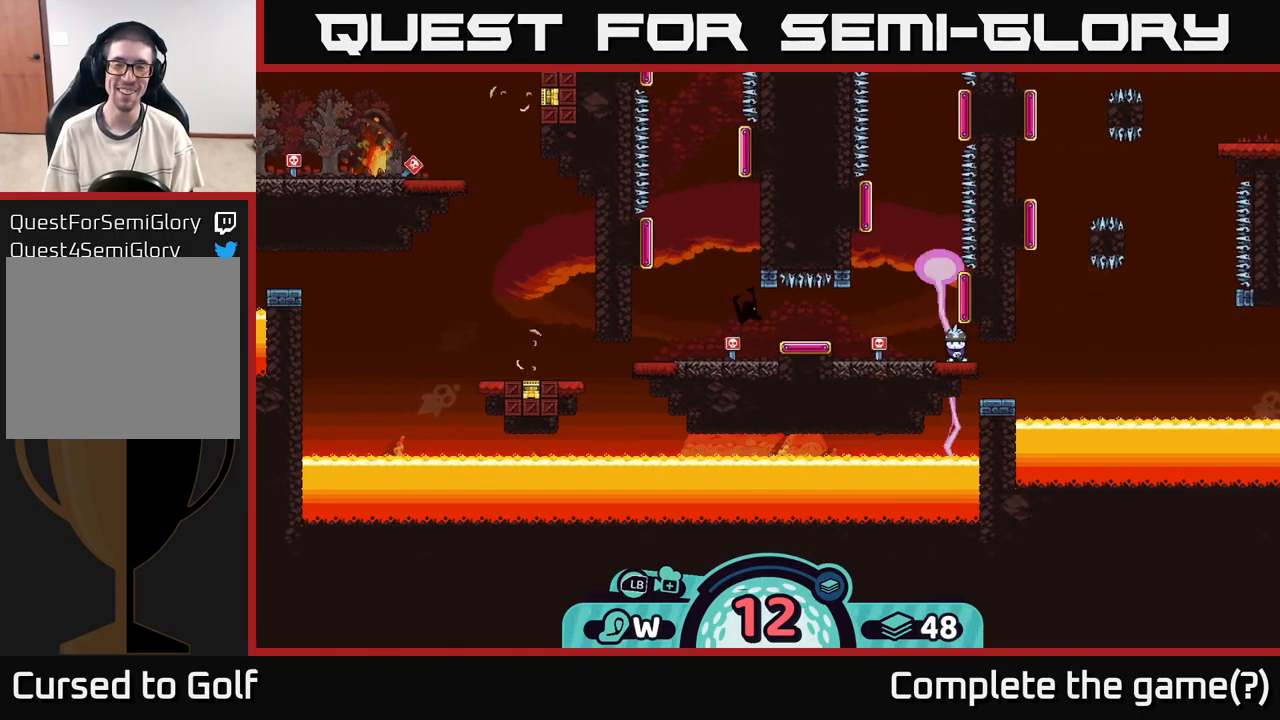
{"buttons": ["R2"], "left_stick": "center", "right_stick": "center", "events": [[200, "R2", "down"]]}
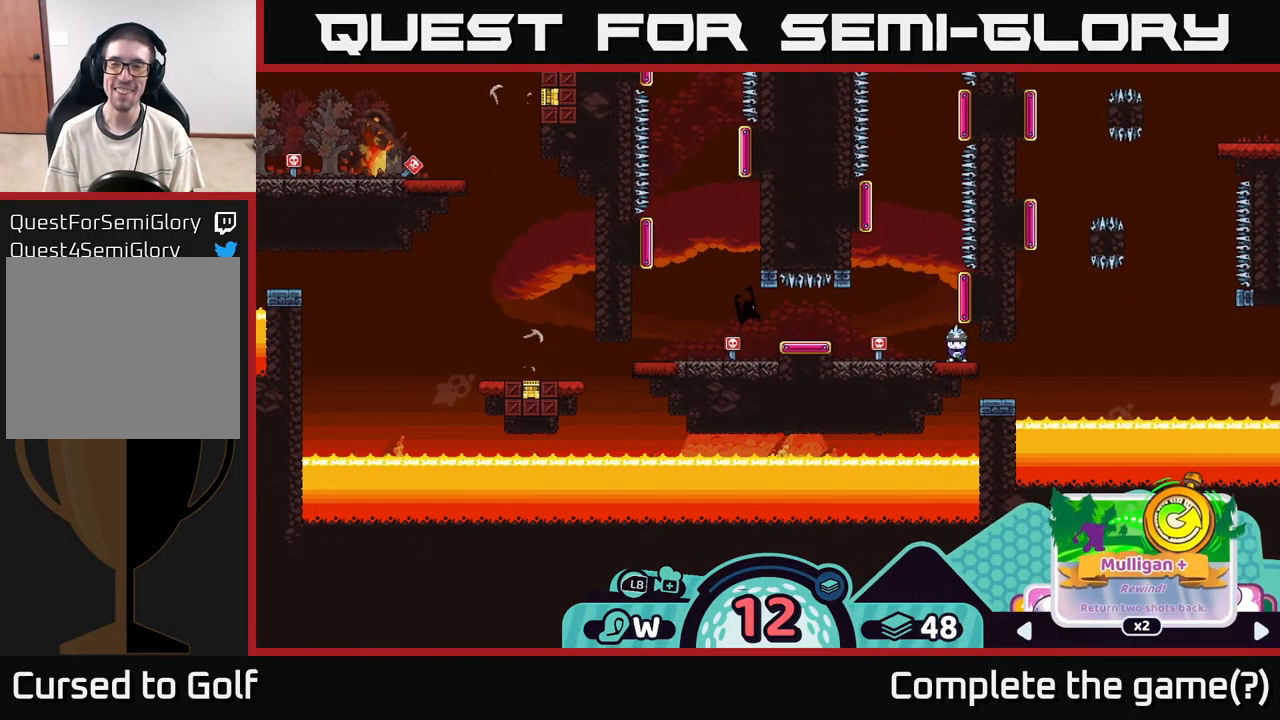
{"buttons": ["R2"], "left_stick": "center", "right_stick": "center", "events": []}
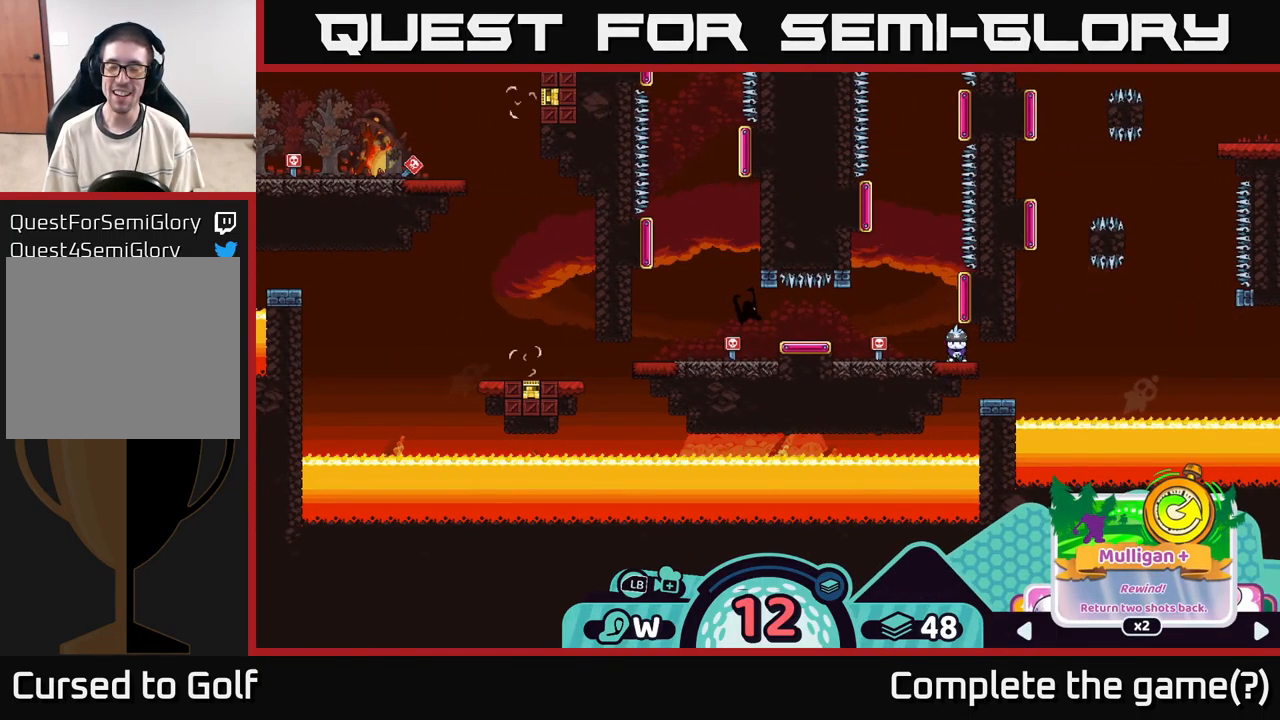
{"buttons": [], "left_stick": "center", "right_stick": "center", "events": [[217, "R2", "up"]]}
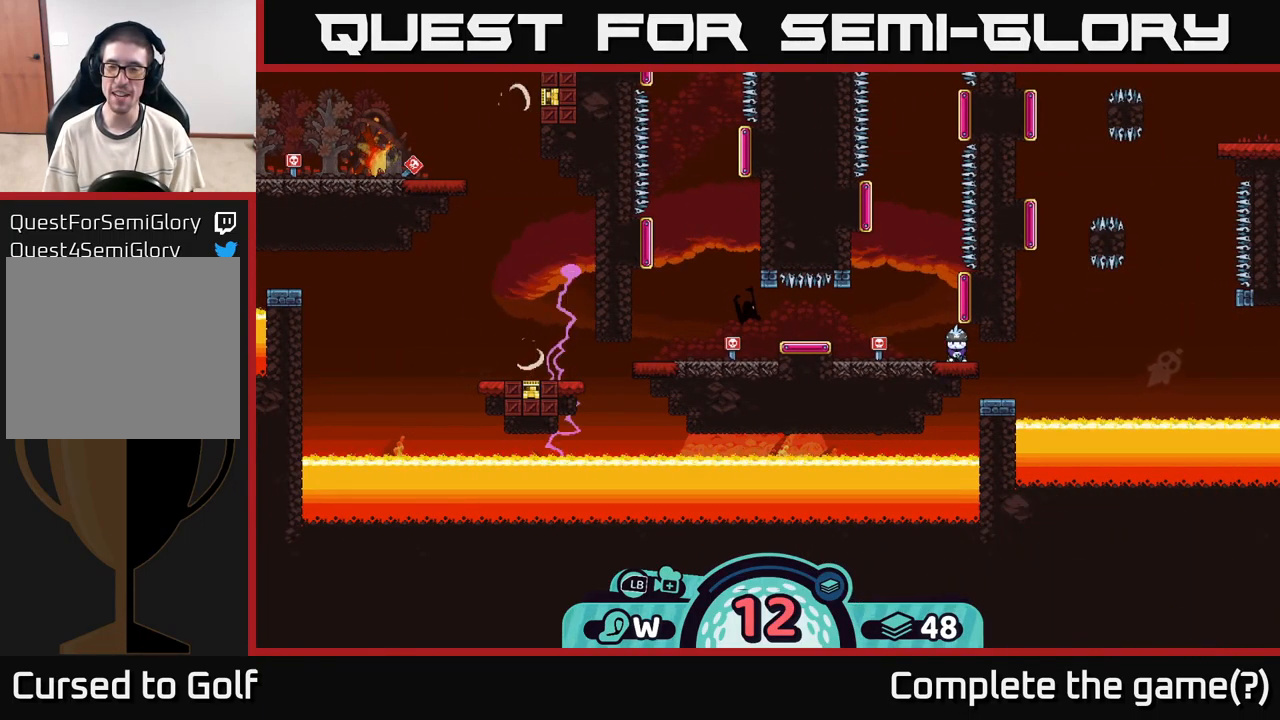
{"buttons": ["R2"], "left_stick": "center", "right_stick": "center", "events": [[67, "R2", "down"]]}
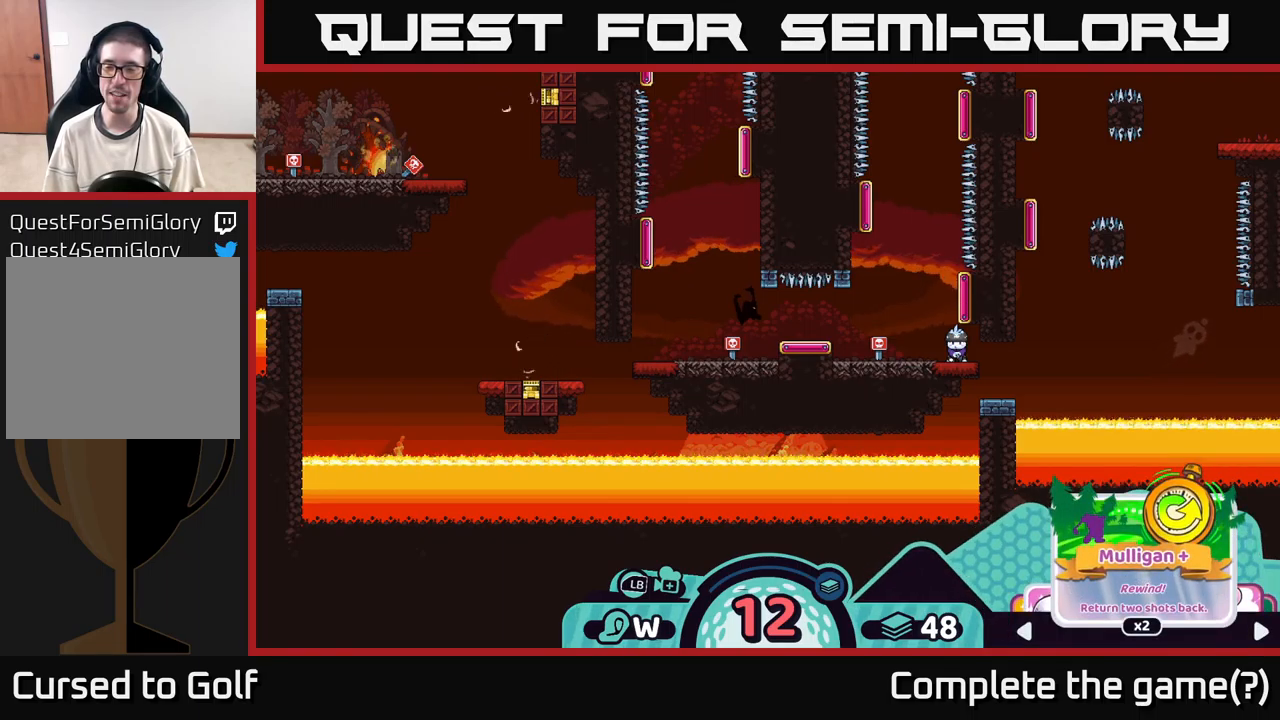
{"buttons": [], "left_stick": "center", "right_stick": "center", "events": [[466, "R2", "up"]]}
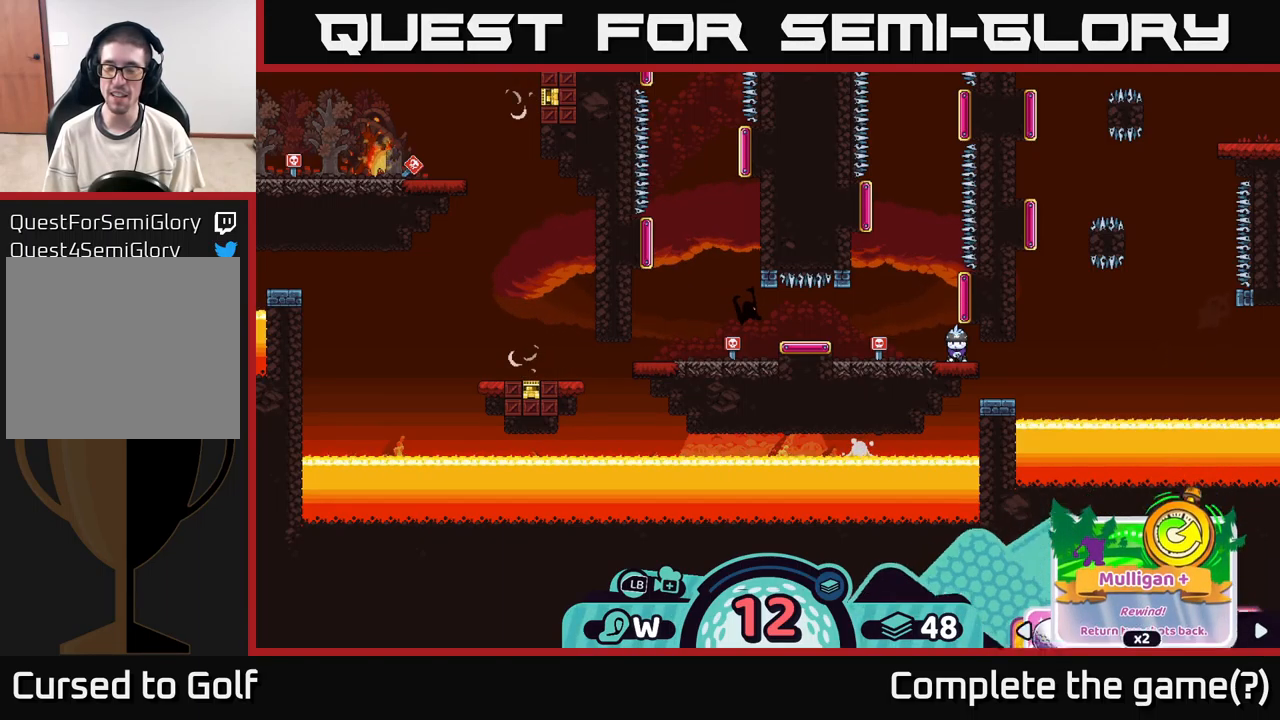
{"buttons": [], "left_stick": "center", "right_stick": "center", "events": []}